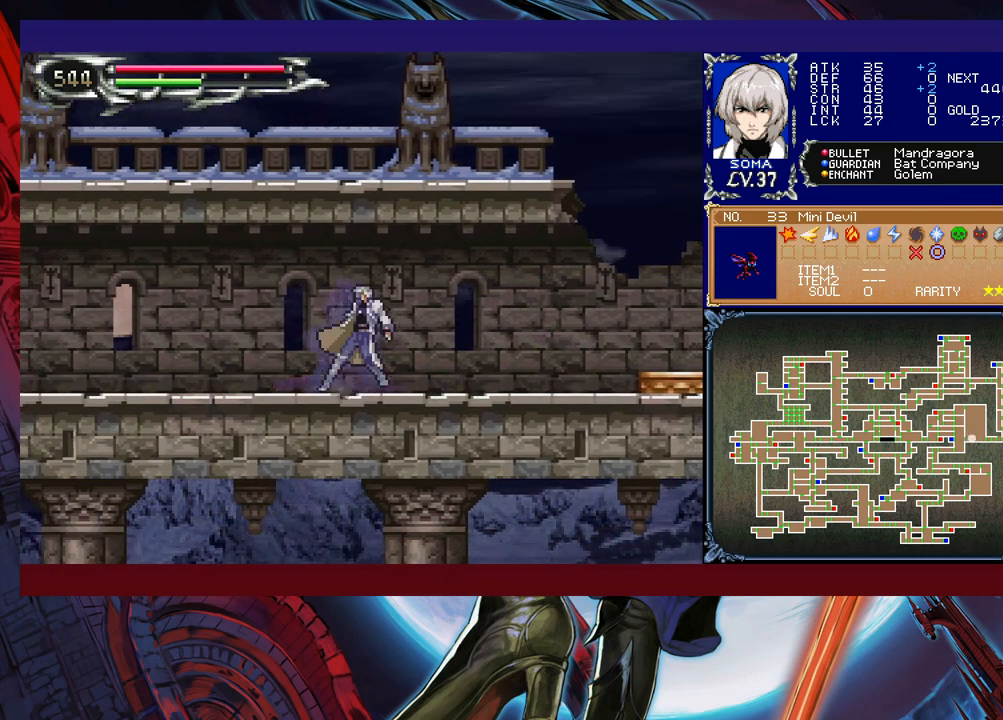
Gameplay with a controller (Xbox layout); each line is a JSON object with the inputs held at the frame after it. "events" lists button and stick changes between this image and that frame as [ms after this image, input, new state], when the widget could be followed in between. Not read: L2 R2.
{"buttons": ["B"], "left_stick": "center", "right_stick": "center", "events": [[33, "Y", "up"], [33, "left_stick", "center"], [67, "B", "down"], [83, "B", "up"], [83, "left_stick", "down-left"], [167, "B", "down"], [367, "B", "up"], [383, "left_stick", "right"], [433, "Y", "down"], [483, "B", "down"], [483, "Y", "up"], [483, "left_stick", "center"]]}
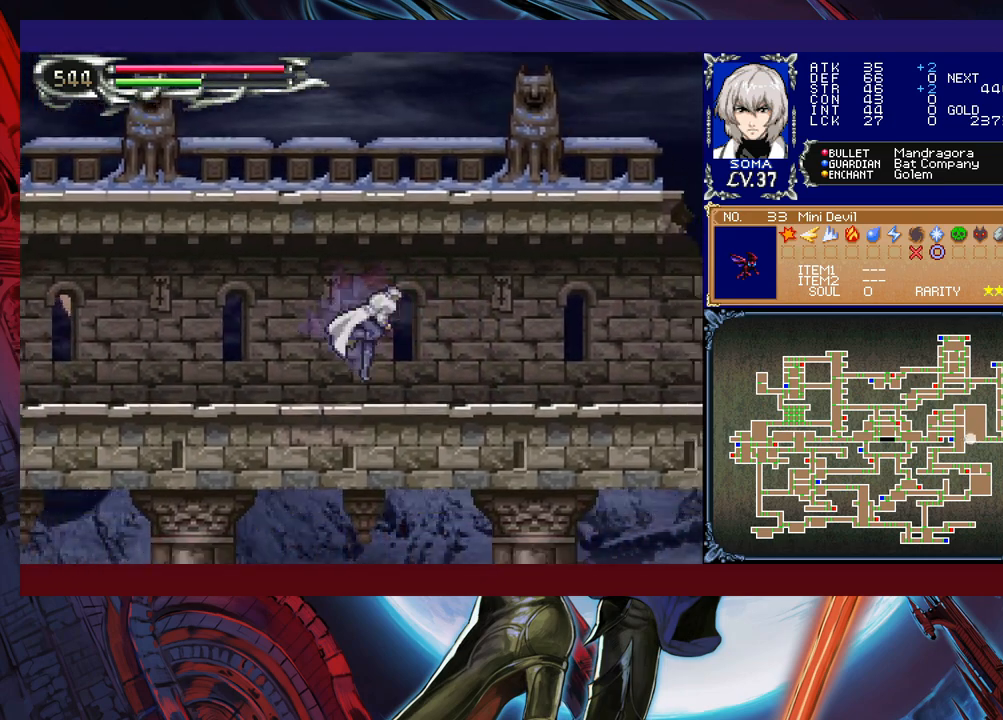
{"buttons": [], "left_stick": "down-left", "right_stick": "center", "events": [[17, "left_stick", "left"], [33, "B", "up"], [317, "left_stick", "right"], [333, "Y", "down"], [417, "B", "down"], [417, "Y", "up"], [433, "left_stick", "down-left"], [467, "B", "up"]]}
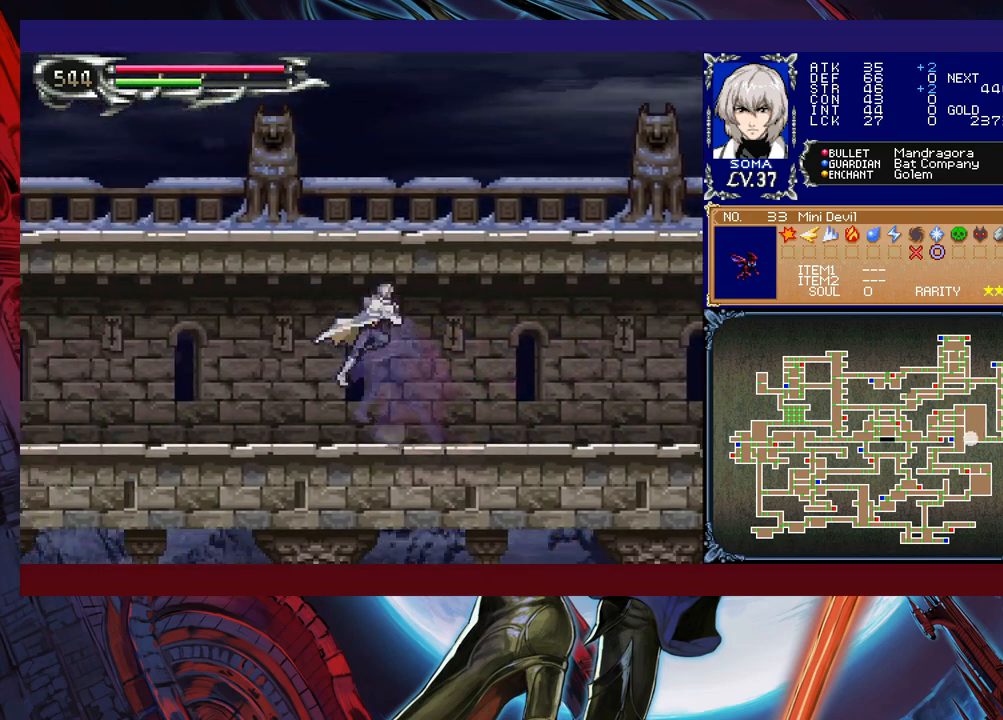
{"buttons": ["B"], "left_stick": "down-left", "right_stick": "center", "events": [[33, "B", "down"], [83, "B", "up"], [167, "B", "down"], [233, "B", "up"], [233, "left_stick", "right"], [283, "Y", "down"], [333, "B", "down"], [333, "Y", "up"], [367, "left_stick", "down-left"], [433, "B", "up"], [483, "B", "down"]]}
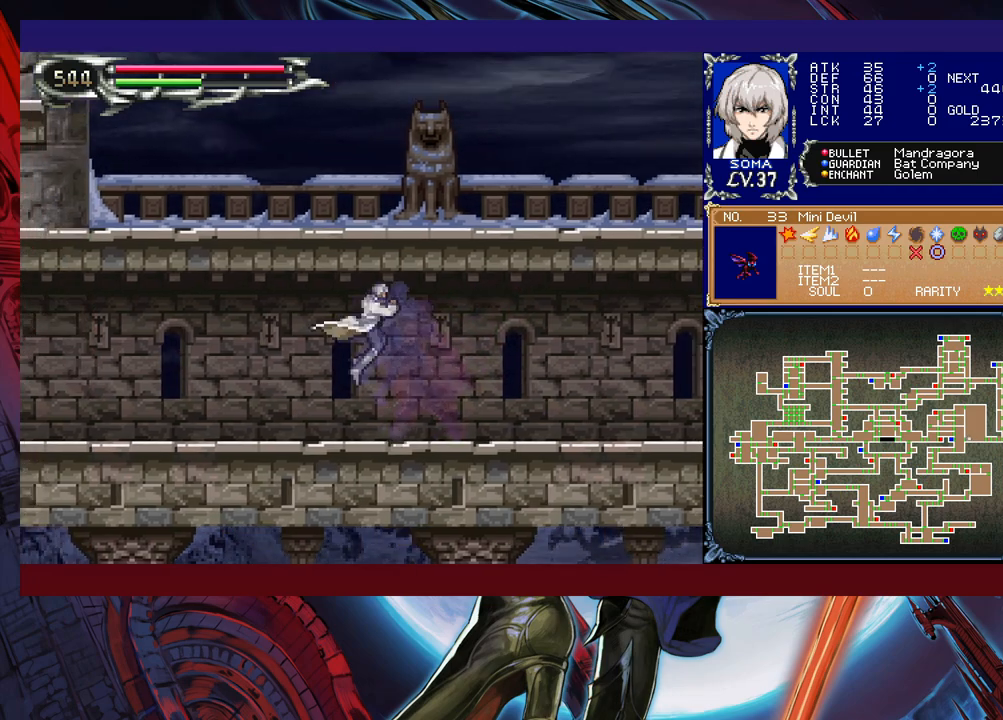
{"buttons": ["B"], "left_stick": "down-left", "right_stick": "center", "events": [[33, "B", "up"], [83, "B", "down"], [183, "B", "up"], [217, "left_stick", "right"], [267, "Y", "down"], [317, "B", "down"], [317, "Y", "up"], [317, "left_stick", "down-left"], [367, "B", "up"], [433, "B", "down"]]}
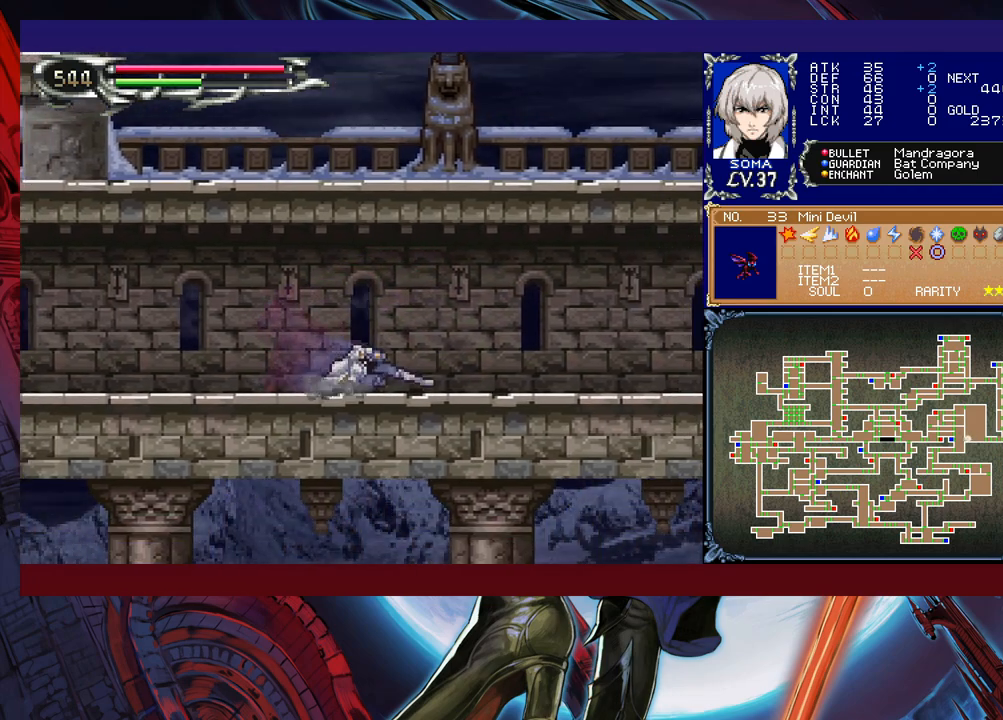
{"buttons": [], "left_stick": "right", "right_stick": "center", "events": [[17, "B", "up"], [33, "B", "down"], [117, "B", "up"], [483, "left_stick", "right"]]}
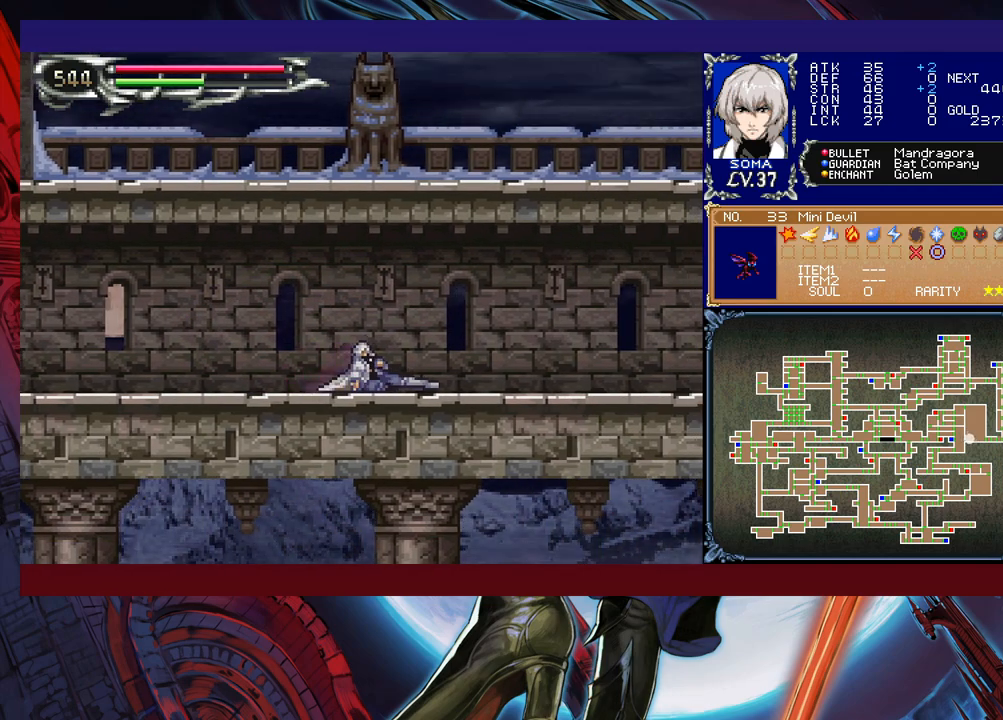
{"buttons": [], "left_stick": "down-left", "right_stick": "center", "events": [[33, "Y", "down"], [83, "left_stick", "center"], [117, "B", "down"], [117, "Y", "up"], [133, "left_stick", "down-left"], [167, "B", "up"], [233, "B", "down"], [317, "B", "up"]]}
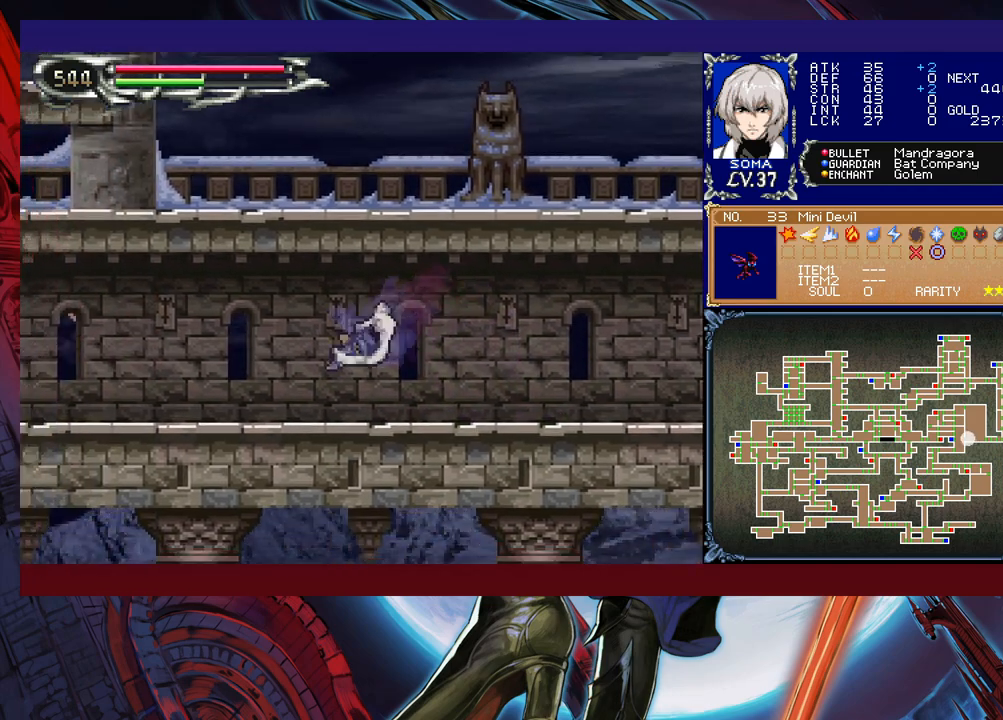
{"buttons": ["B"], "left_stick": "down-left", "right_stick": "center", "events": [[133, "left_stick", "right"], [183, "Y", "down"], [217, "B", "down"], [217, "Y", "up"], [233, "left_stick", "down-left"], [283, "B", "up"], [367, "B", "down"], [417, "B", "up"], [483, "B", "down"]]}
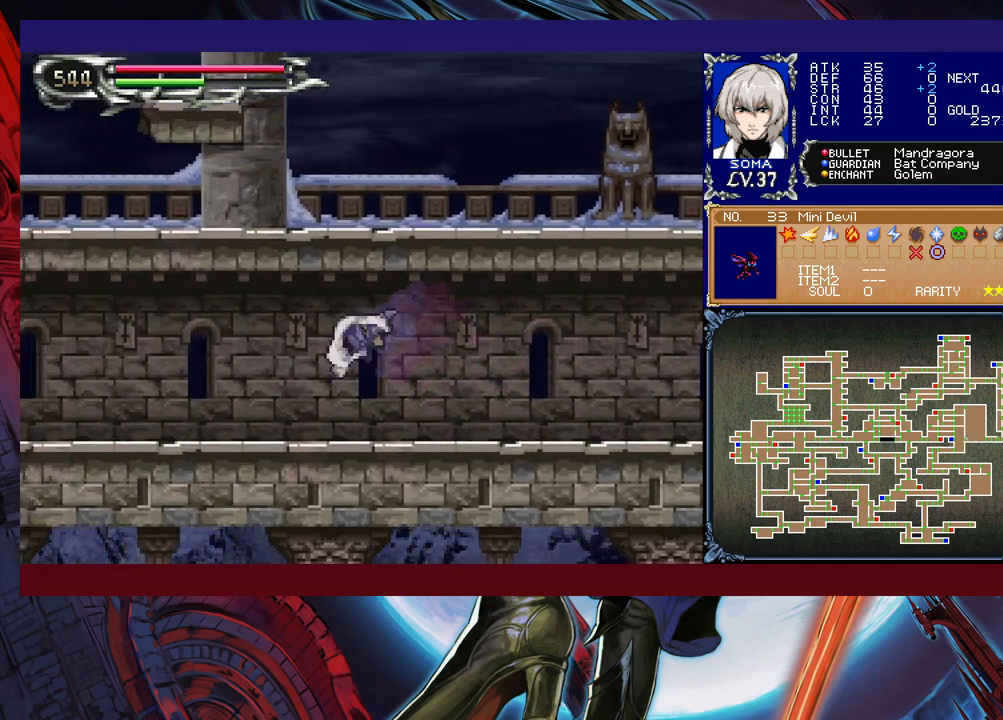
{"buttons": ["B"], "left_stick": "down-left", "right_stick": "center", "events": [[33, "B", "up"], [83, "left_stick", "right"], [133, "Y", "down"], [183, "B", "down"], [183, "Y", "up"], [217, "left_stick", "down-left"], [267, "B", "up"], [333, "B", "down"], [417, "B", "up"], [467, "B", "down"]]}
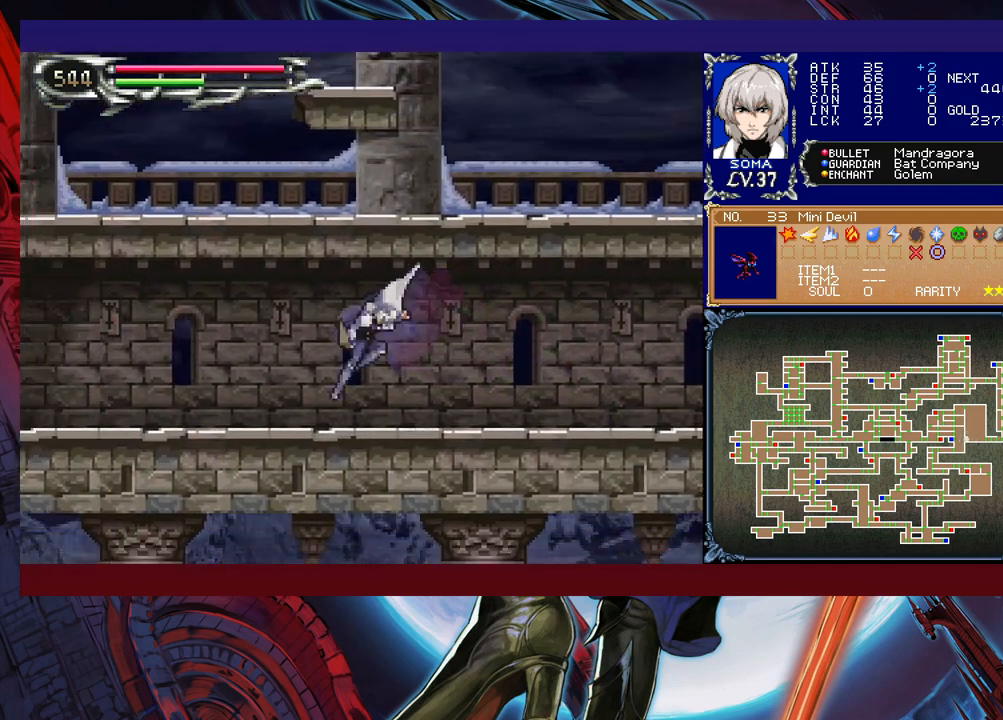
{"buttons": [], "left_stick": "down-left", "right_stick": "center", "events": [[33, "B", "up"], [33, "left_stick", "center"], [83, "left_stick", "right"], [133, "Y", "down"], [183, "B", "down"], [183, "Y", "up"], [183, "left_stick", "down-left"], [233, "B", "up"], [283, "B", "down"], [383, "B", "up"], [433, "B", "down"], [483, "B", "up"]]}
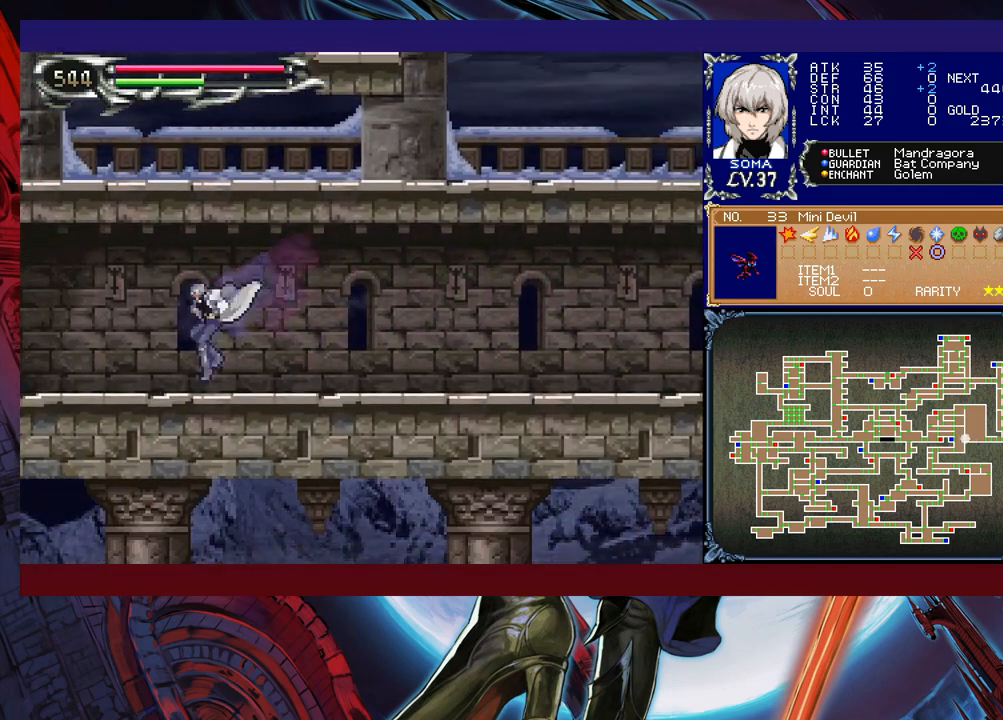
{"buttons": [], "left_stick": "down-left", "right_stick": "center", "events": [[67, "left_stick", "right"], [83, "Y", "down"], [133, "B", "down"], [167, "Y", "up"], [167, "left_stick", "down-left"], [217, "B", "up"], [283, "B", "down"], [367, "B", "up"], [417, "B", "down"], [483, "B", "up"]]}
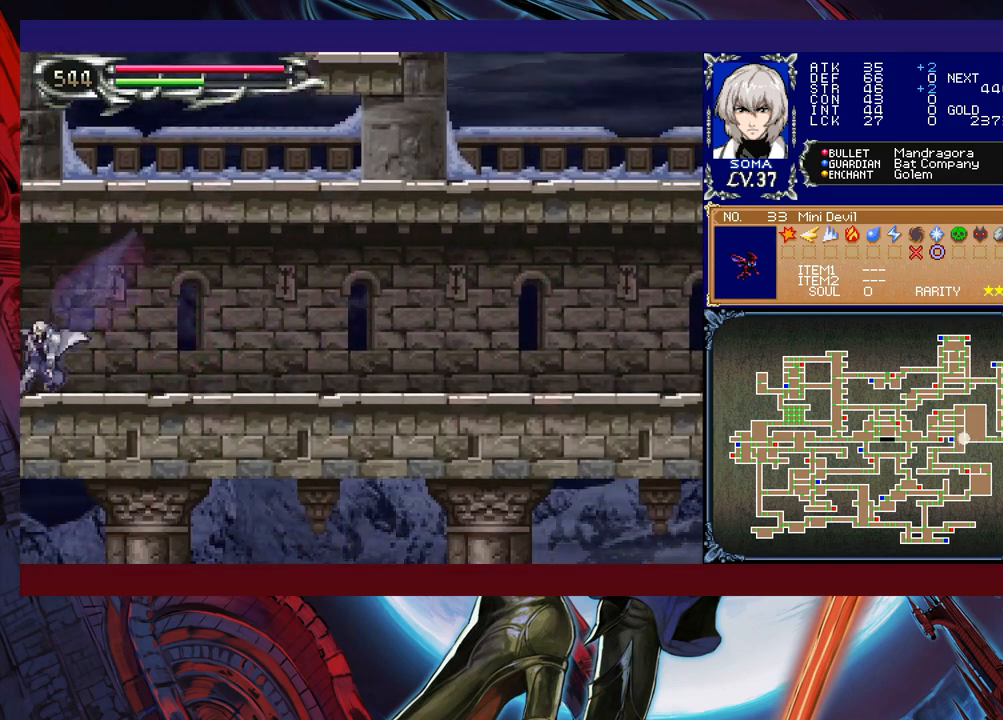
{"buttons": ["A"], "left_stick": "center", "right_stick": "center", "events": [[117, "left_stick", "center"], [167, "START", "down"], [317, "START", "up"], [433, "A", "down"]]}
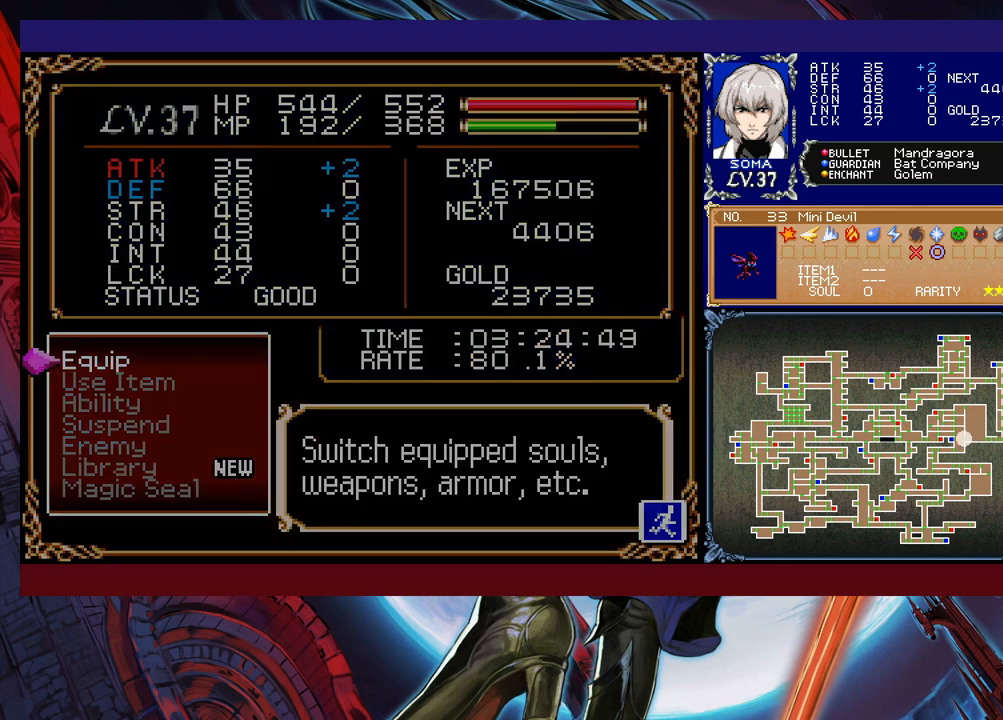
{"buttons": [], "left_stick": "center", "right_stick": "center", "events": [[83, "A", "up"]]}
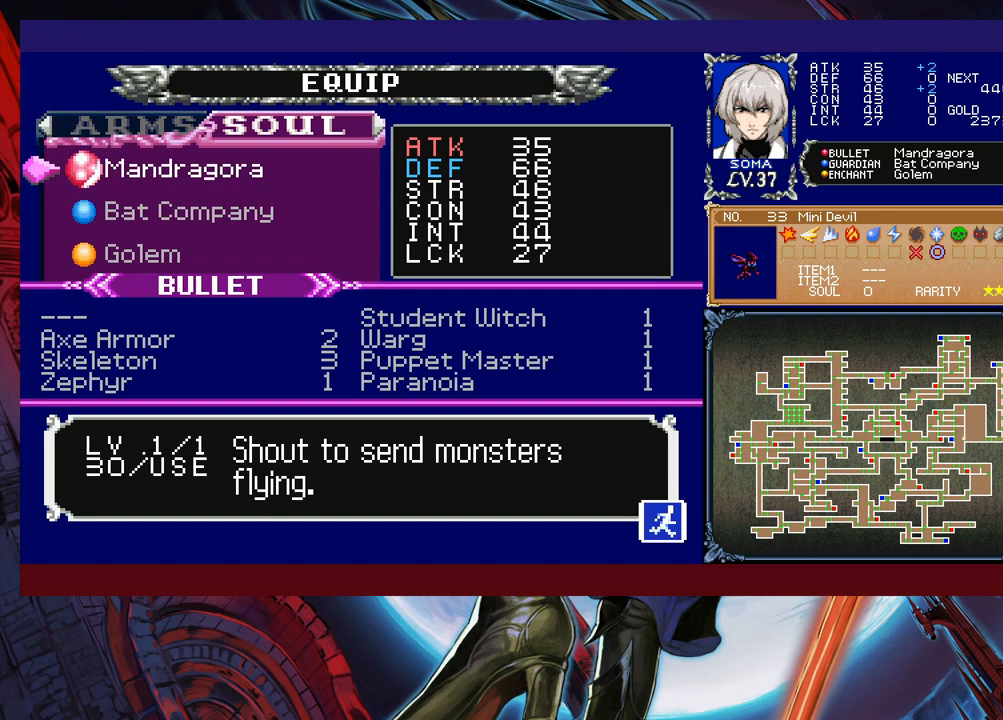
{"buttons": [], "left_stick": "center", "right_stick": "center", "events": []}
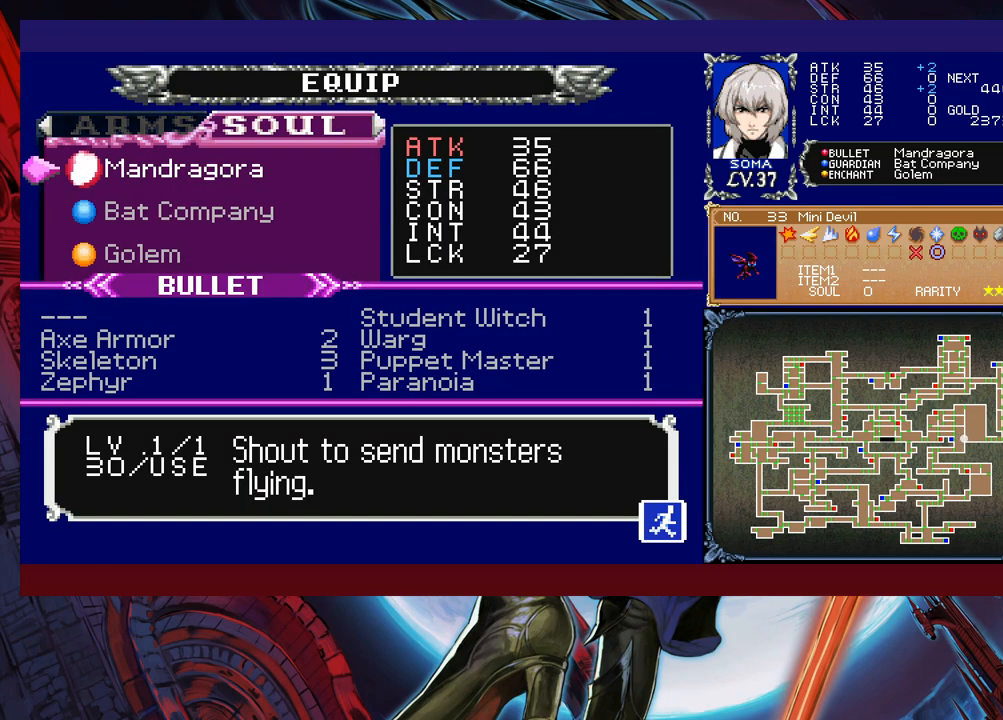
{"buttons": [], "left_stick": "center", "right_stick": "center", "events": [[67, "left_stick", "down"], [183, "left_stick", "center"]]}
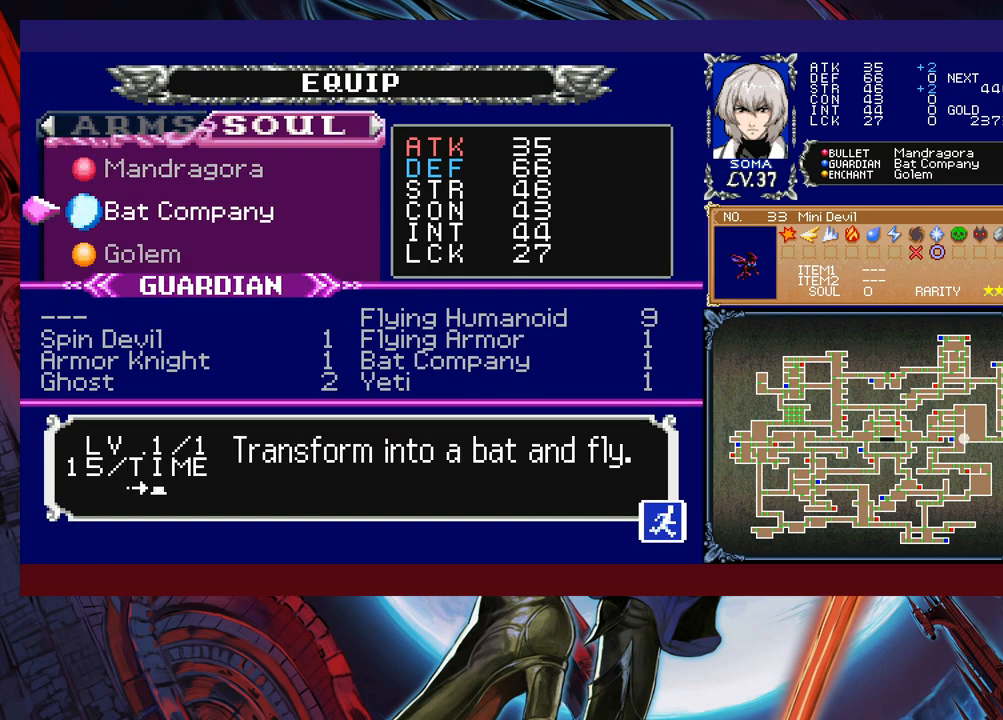
{"buttons": [], "left_stick": "up", "right_stick": "center", "events": [[467, "left_stick", "up"]]}
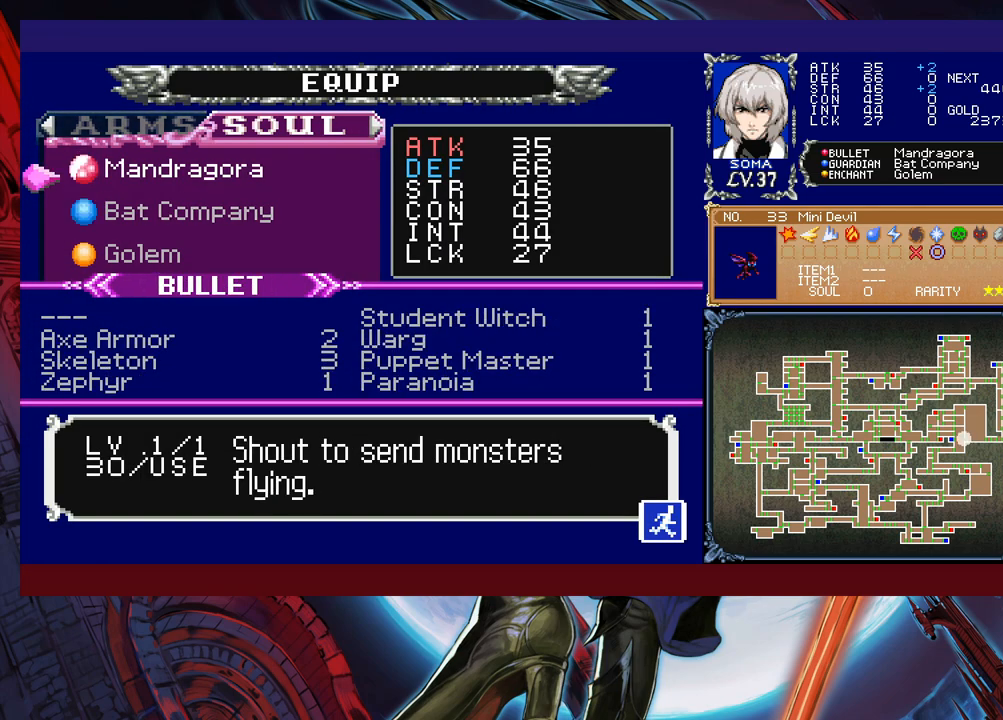
{"buttons": [], "left_stick": "center", "right_stick": "center", "events": [[33, "left_stick", "center"], [67, "A", "down"], [133, "A", "up"]]}
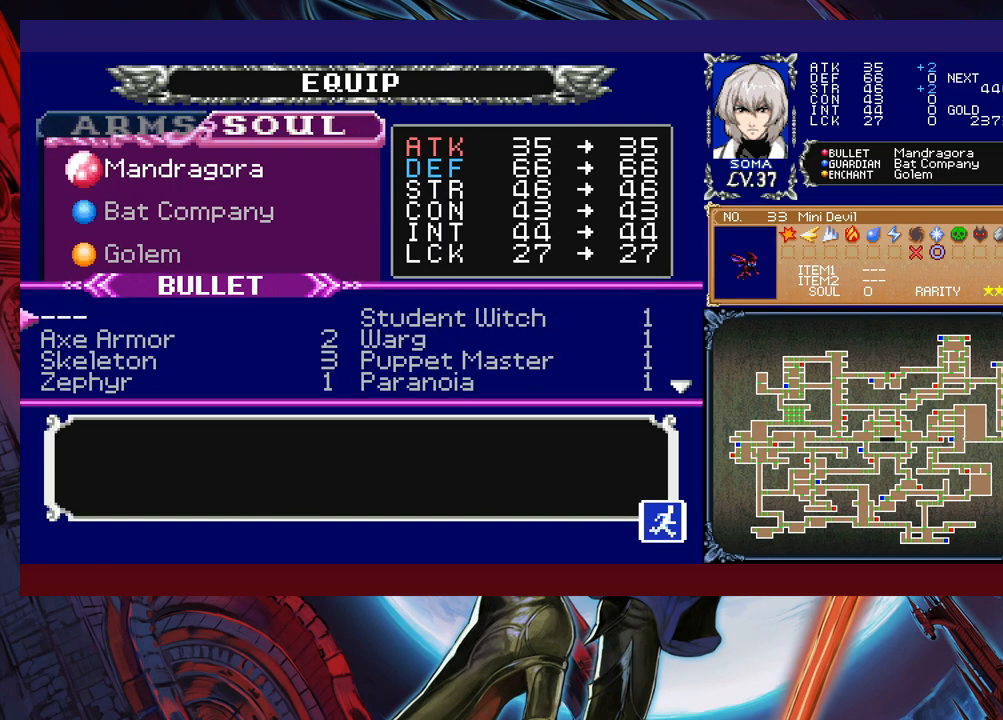
{"buttons": [], "left_stick": "center", "right_stick": "center", "events": [[83, "B", "down"], [133, "B", "up"], [217, "left_stick", "down"], [317, "left_stick", "center"]]}
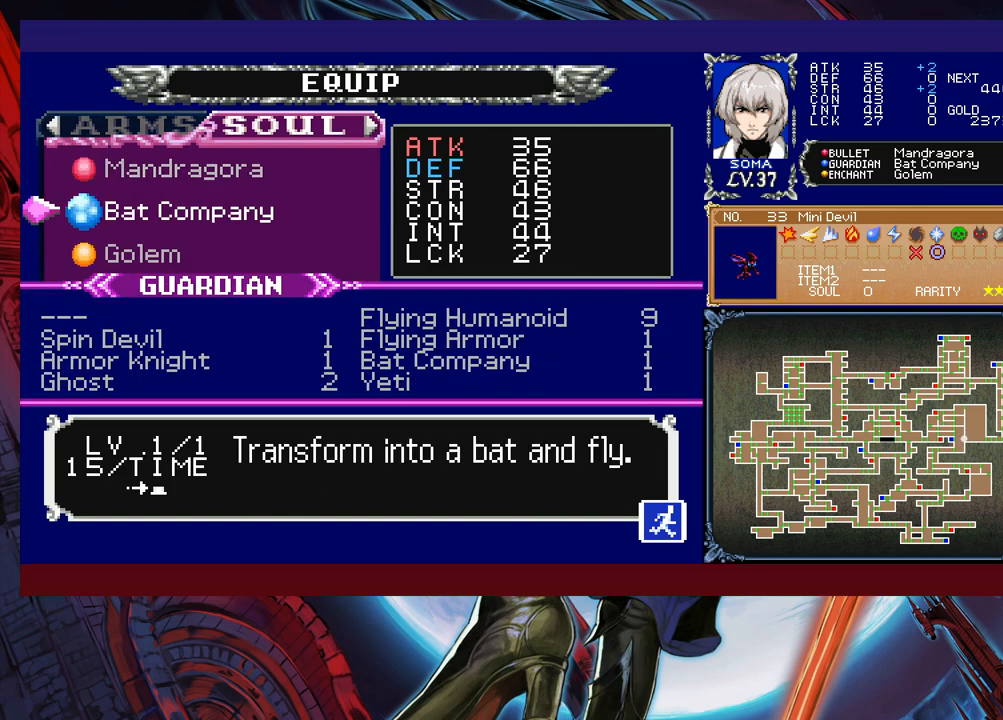
{"buttons": [], "left_stick": "center", "right_stick": "center", "events": [[183, "A", "down"], [267, "A", "up"], [333, "left_stick", "right"], [417, "left_stick", "center"]]}
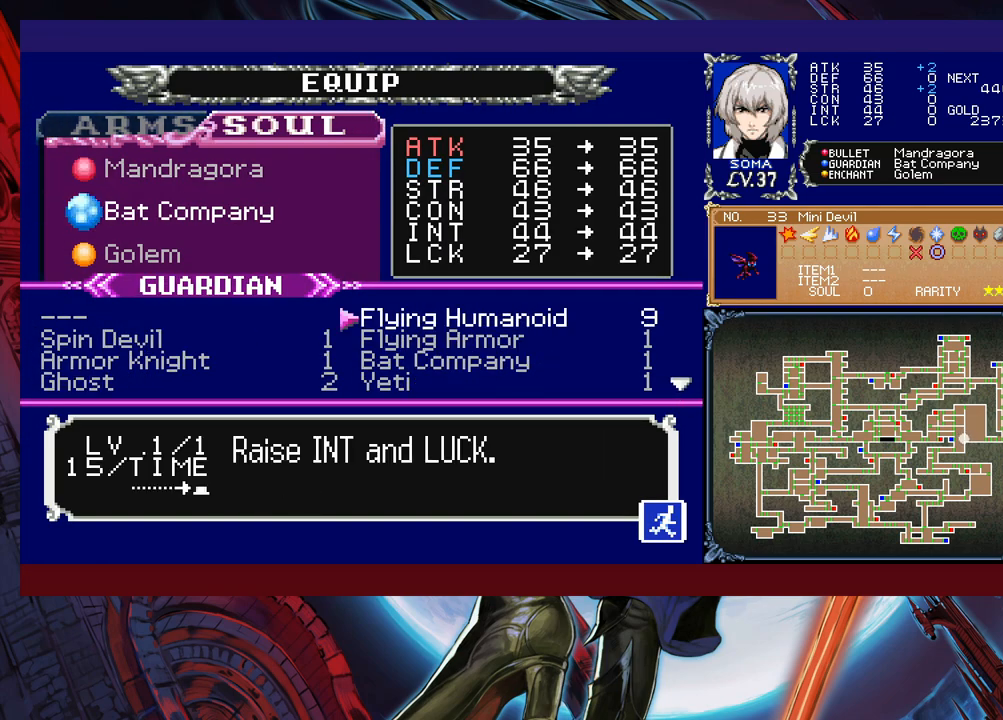
{"buttons": [], "left_stick": "center", "right_stick": "center", "events": []}
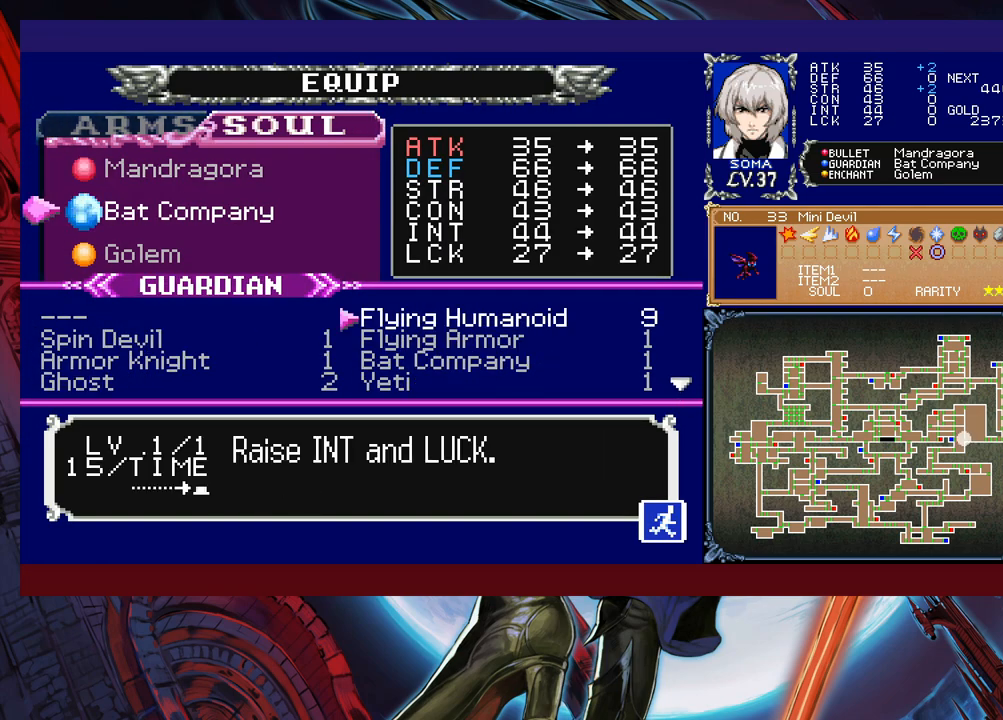
{"buttons": ["B"], "left_stick": "center", "right_stick": "center", "events": [[483, "B", "down"]]}
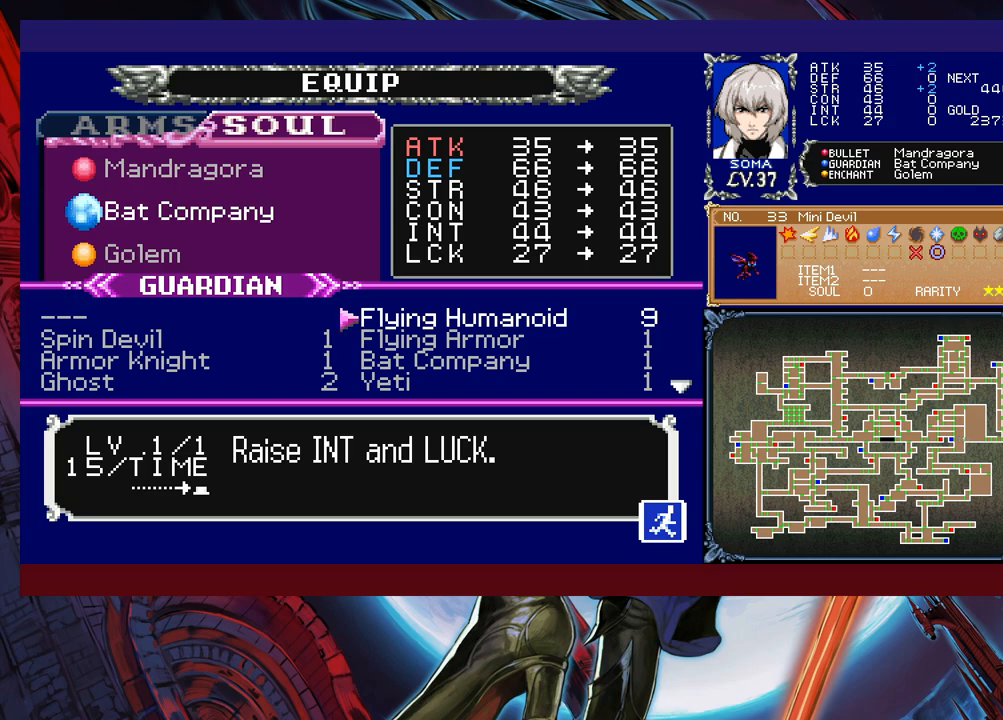
{"buttons": [], "left_stick": "center", "right_stick": "center", "events": [[83, "B", "up"], [133, "left_stick", "up"], [217, "left_stick", "center"], [333, "A", "down"], [433, "A", "up"]]}
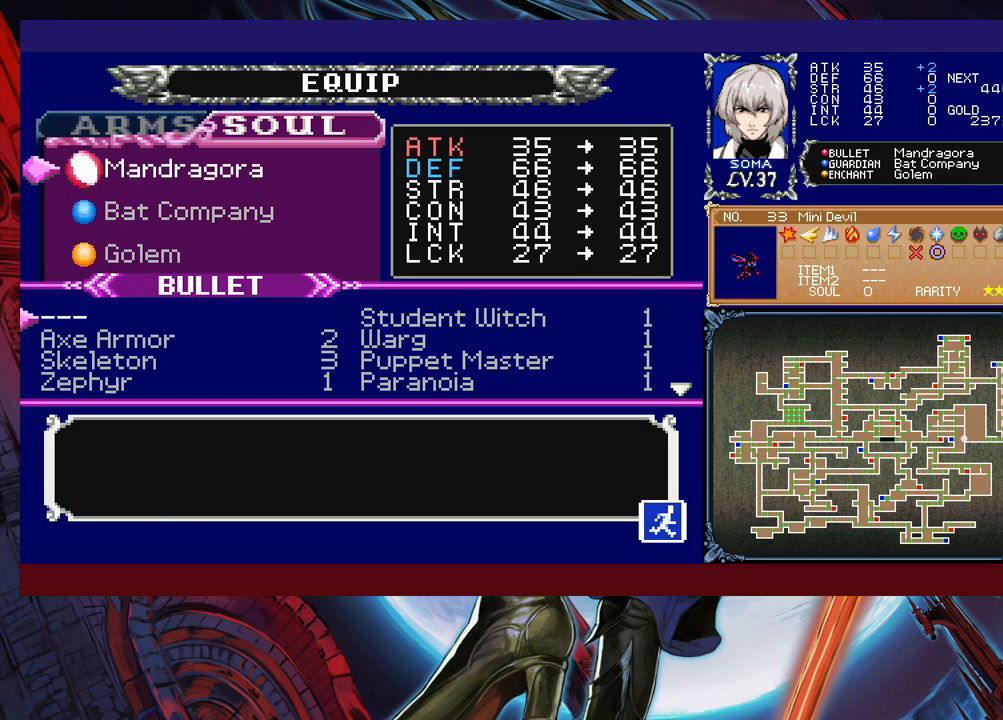
{"buttons": [], "left_stick": "center", "right_stick": "center", "events": [[383, "left_stick", "right"], [483, "left_stick", "center"]]}
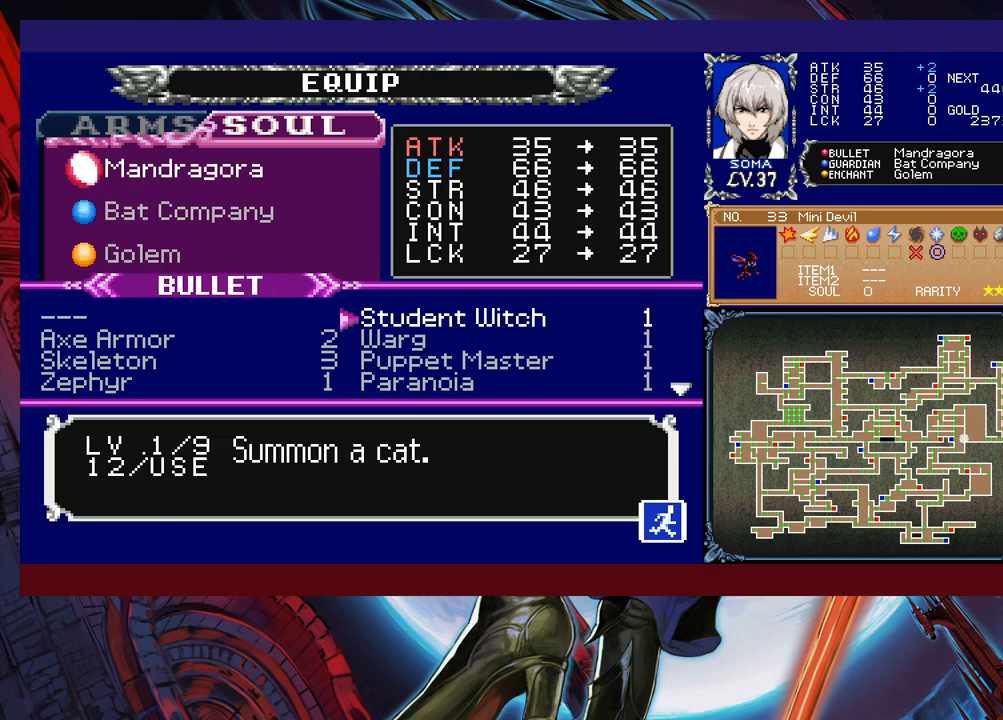
{"buttons": [], "left_stick": "center", "right_stick": "center", "events": []}
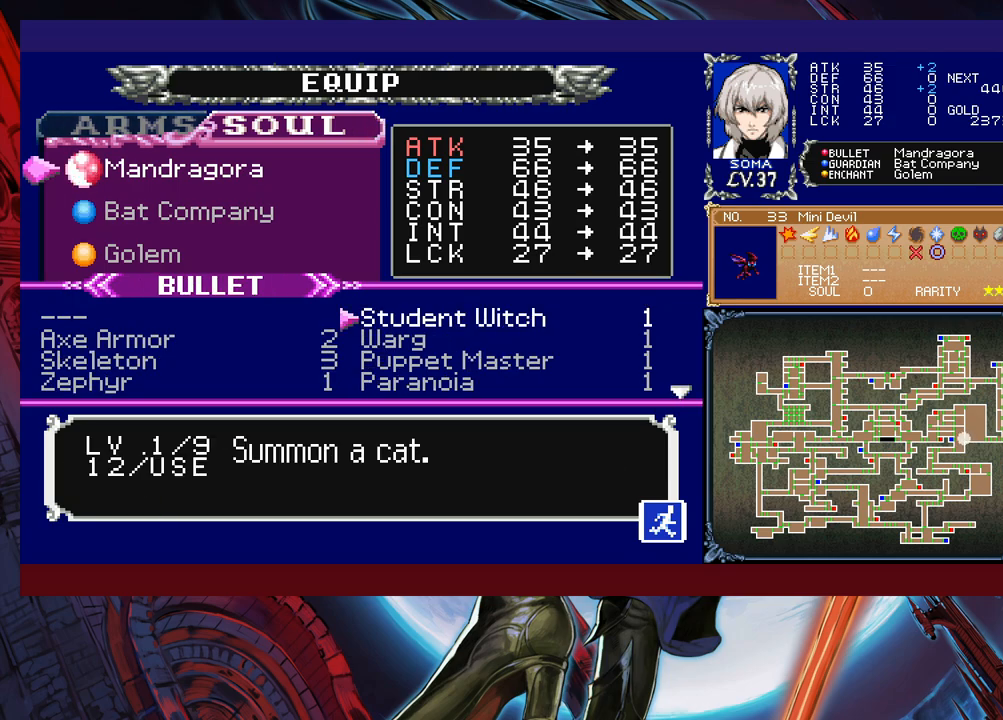
{"buttons": ["A"], "left_stick": "center", "right_stick": "center", "events": [[167, "left_stick", "down"], [267, "left_stick", "center"], [317, "left_stick", "left"], [417, "A", "down"], [417, "left_stick", "center"]]}
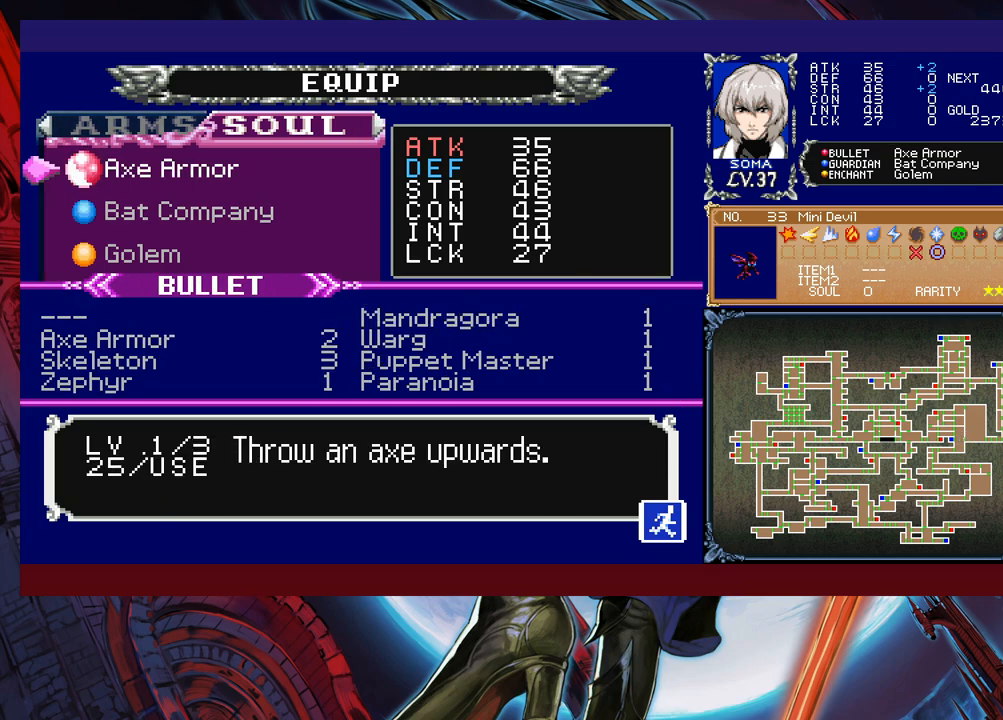
{"buttons": ["B"], "left_stick": "left", "right_stick": "center", "events": [[17, "A", "up"], [33, "B", "down"], [183, "B", "up"], [383, "B", "down"], [433, "left_stick", "left"]]}
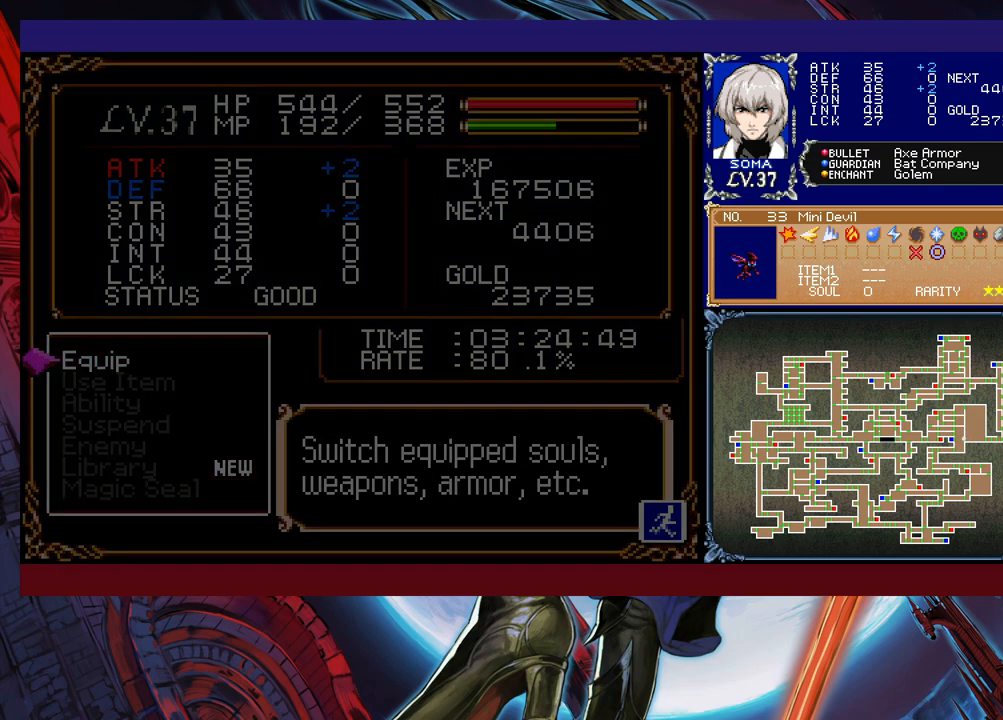
{"buttons": [], "left_stick": "left", "right_stick": "center", "events": [[17, "B", "up"], [367, "left_stick", "right"], [383, "Y", "down"], [433, "B", "down"], [433, "Y", "up"], [467, "left_stick", "left"], [483, "B", "up"]]}